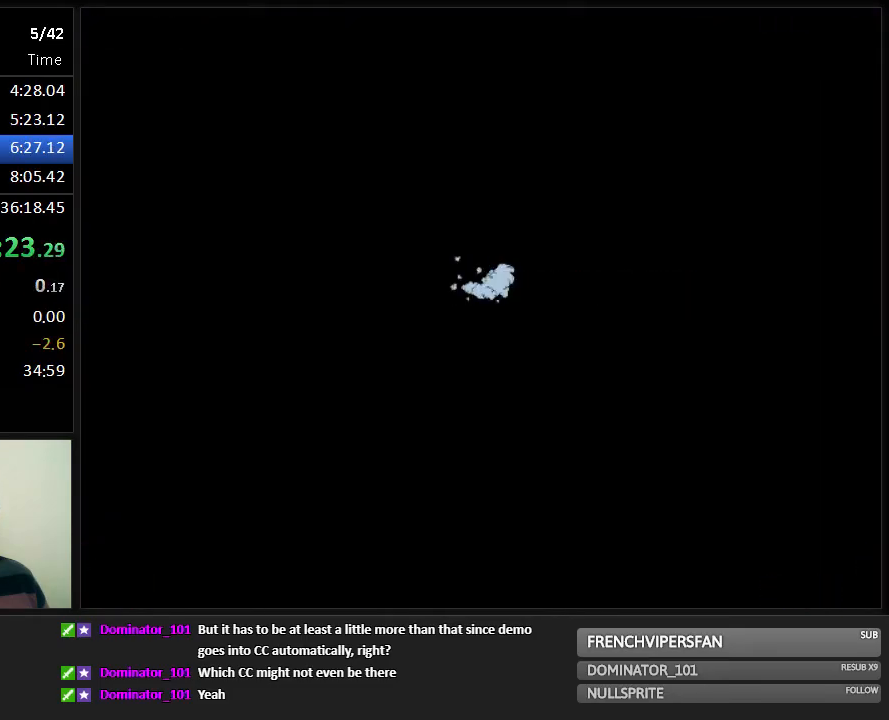
Gameplay with keyboard; each line is a JSON object with the keys held at the frame after it. "events" lists presses ("down") and releases ("up") of "1", "2", "3", "4", "5", "6", "7", "8", "9", "down", "jump", "left", "right", "shoot" and "up" between this image and that frame as [ms after this image, input, new state], when the widget could be followed in between. No other keys are recorded. Mouse input is not recorded. Key names are as the overlay labels them; some are game actions (e.g. jump) rather than physical keys. Not read: run.
{"keys": ["right"], "events": []}
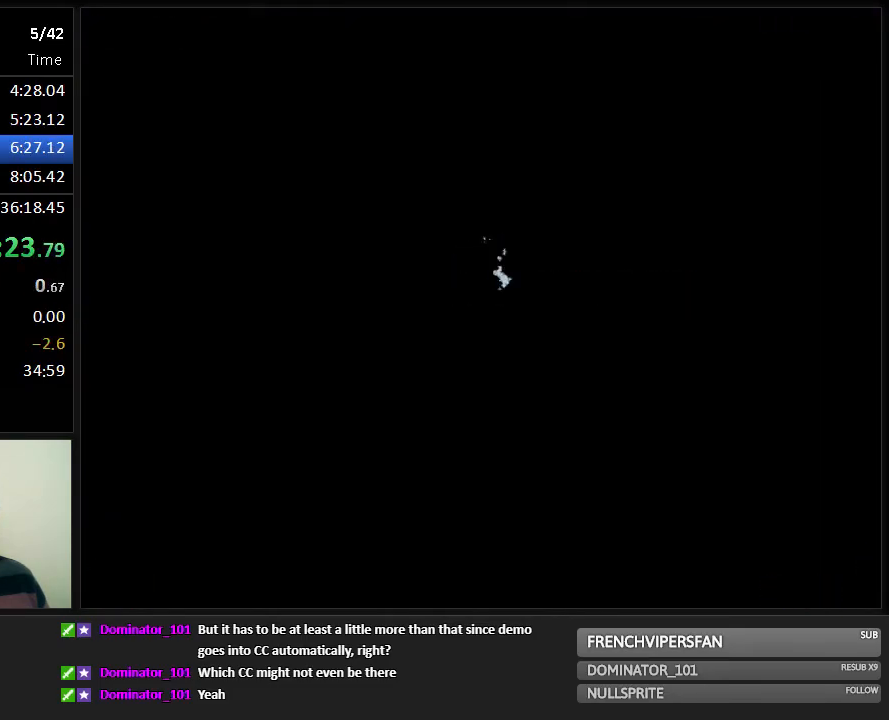
{"keys": ["right"], "events": []}
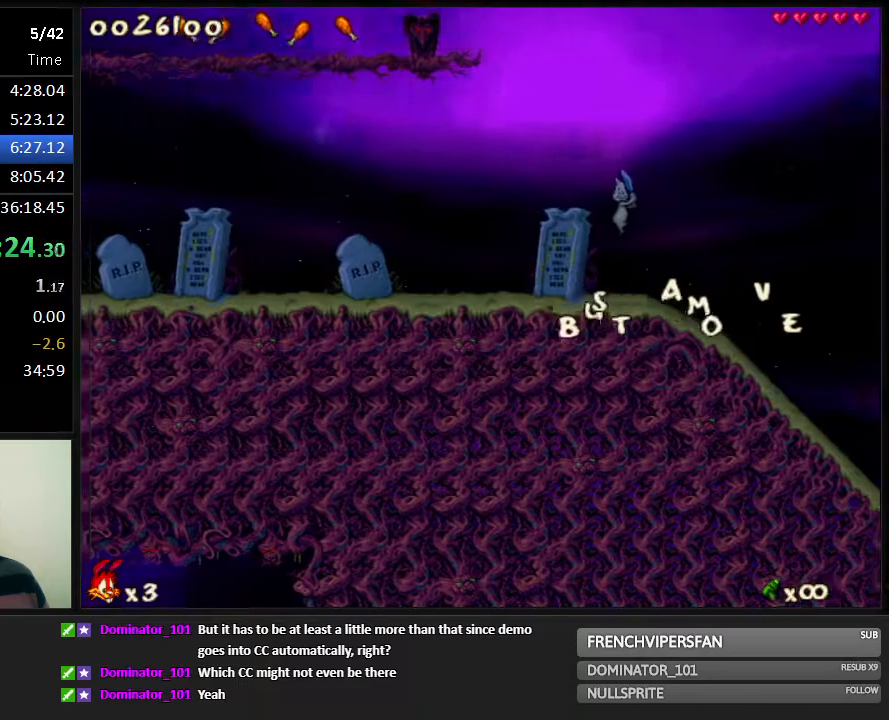
{"keys": ["right"], "events": []}
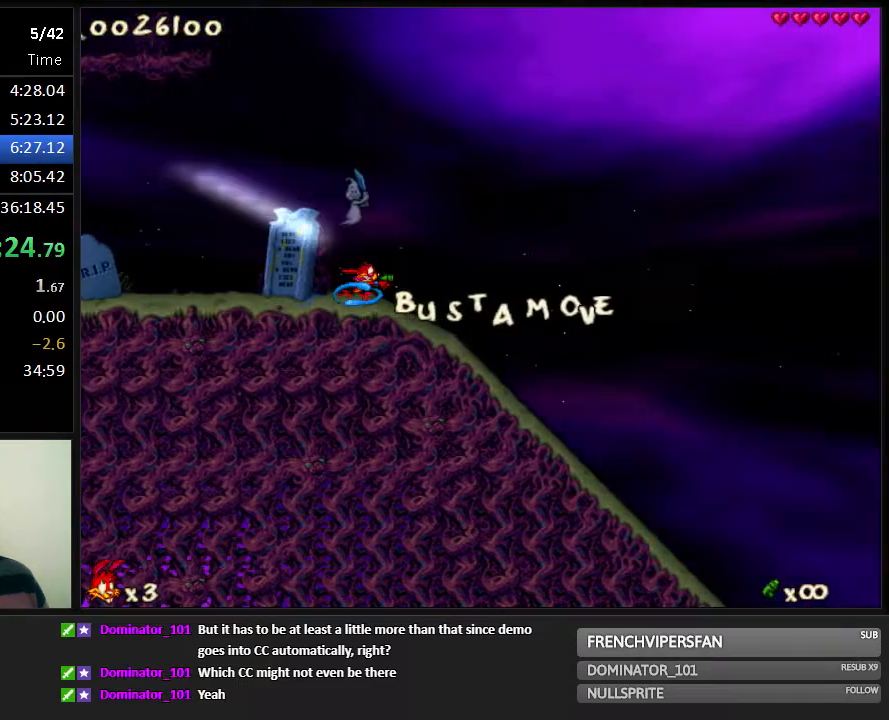
{"keys": ["right"], "events": []}
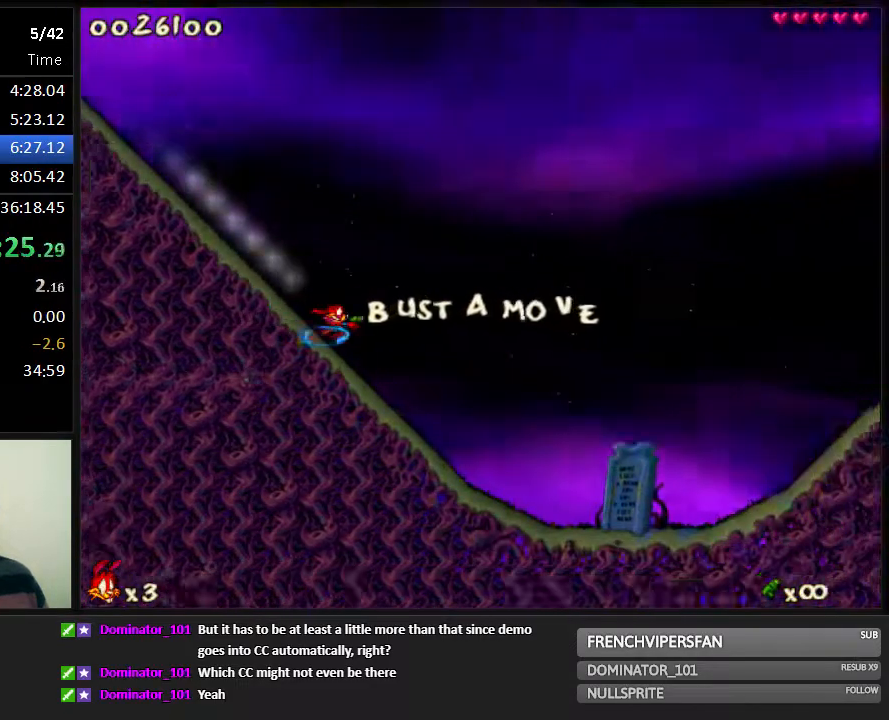
{"keys": ["right"], "events": []}
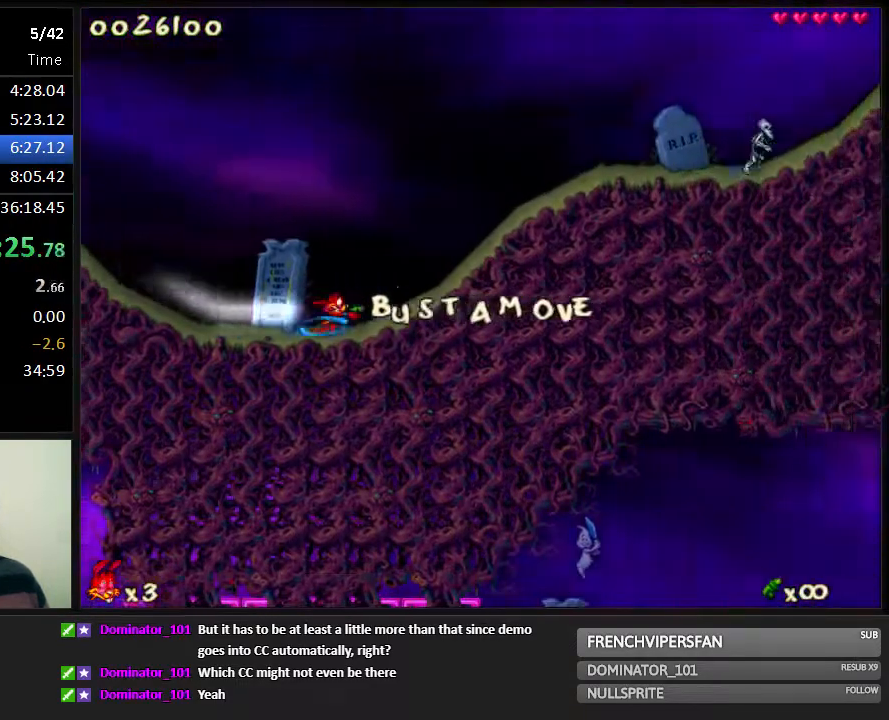
{"keys": ["right"], "events": [[333, "jump", "down"], [500, "jump", "up"]]}
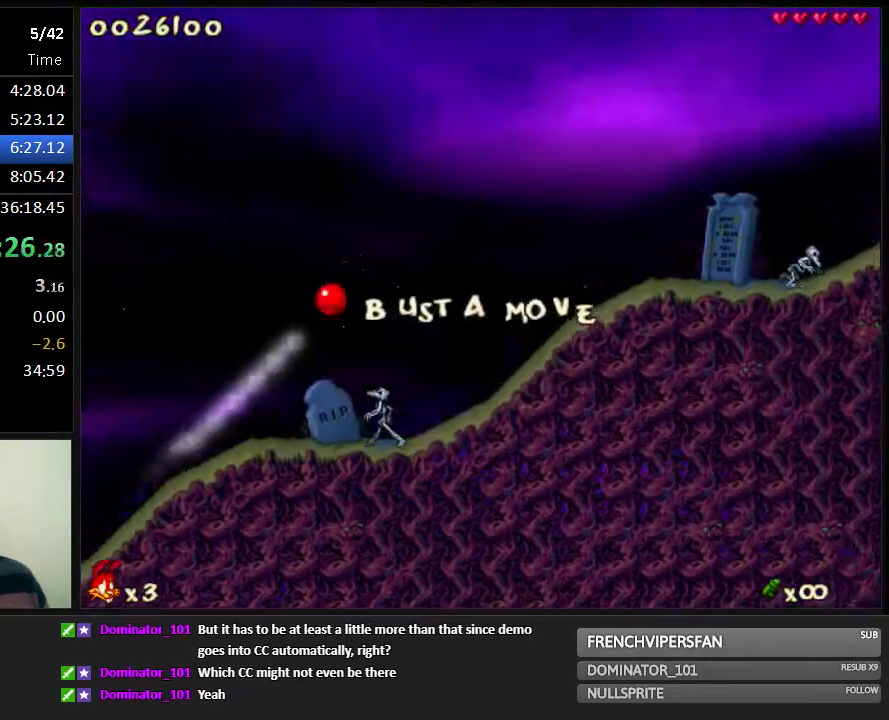
{"keys": ["jump", "right"], "events": [[433, "jump", "down"]]}
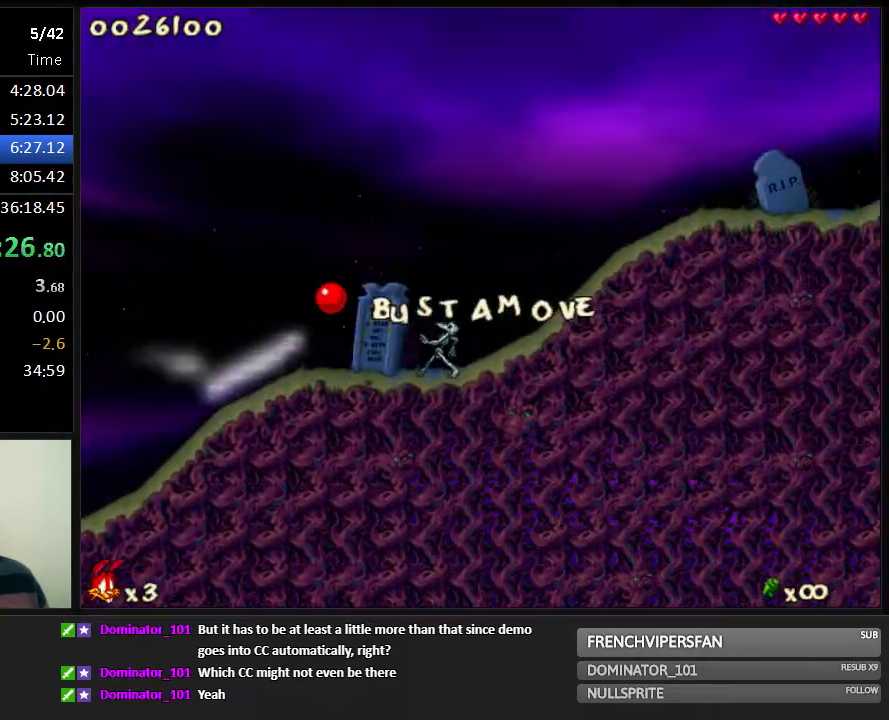
{"keys": ["right"], "events": [[50, "jump", "up"]]}
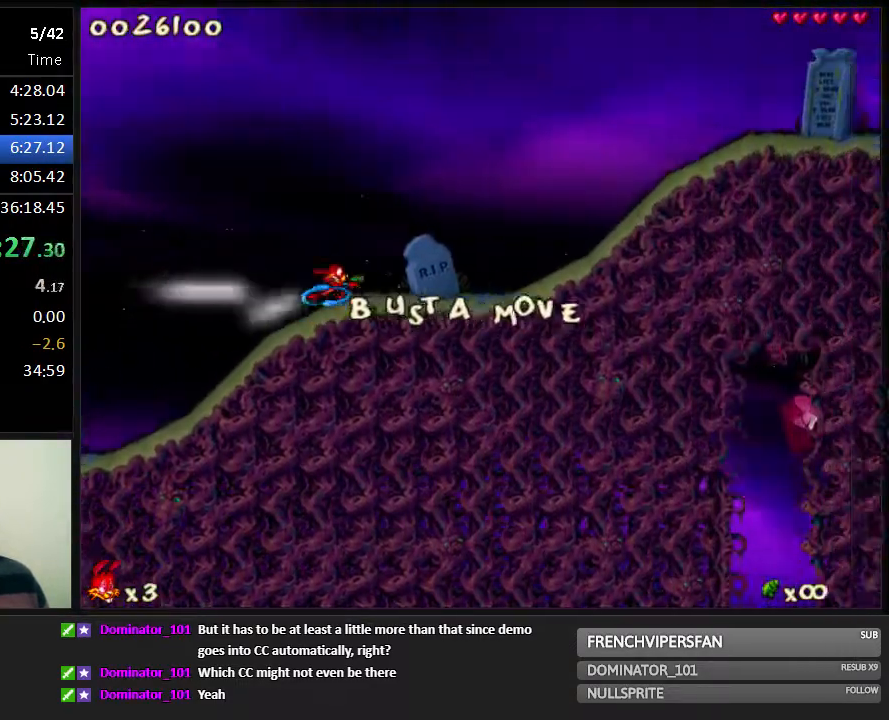
{"keys": ["right"], "events": []}
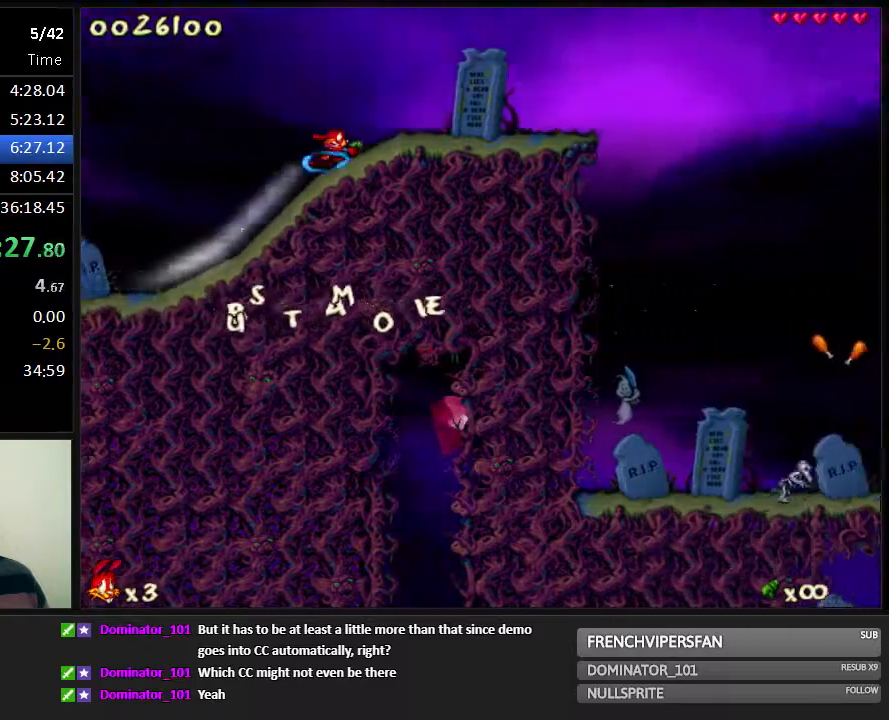
{"keys": ["right"], "events": [[300, "jump", "down"], [333, "jump", "up"]]}
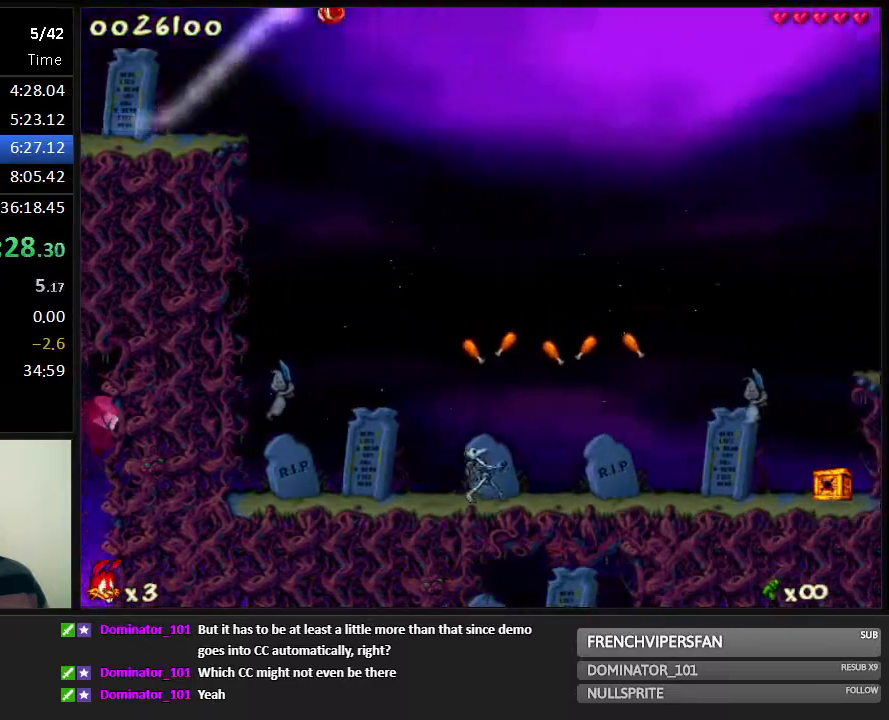
{"keys": ["right"], "events": []}
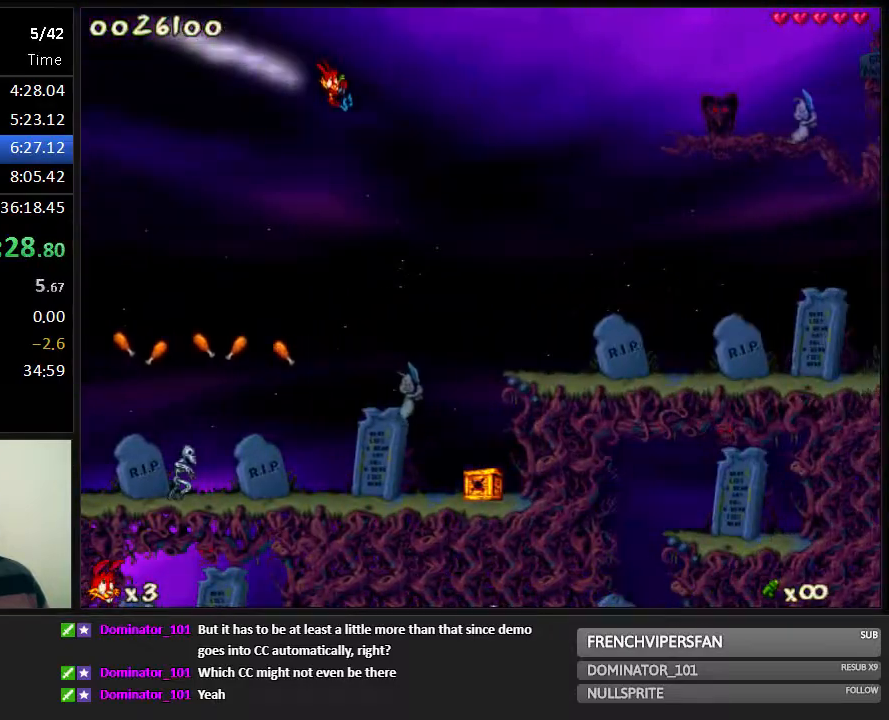
{"keys": ["right"], "events": []}
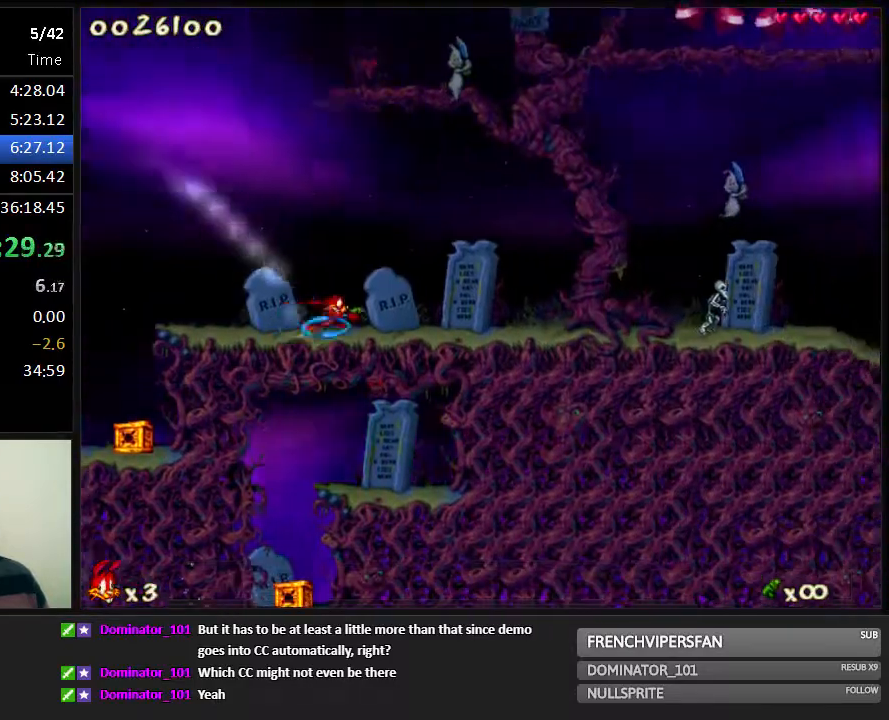
{"keys": ["right"], "events": [[167, "jump", "down"], [383, "jump", "up"]]}
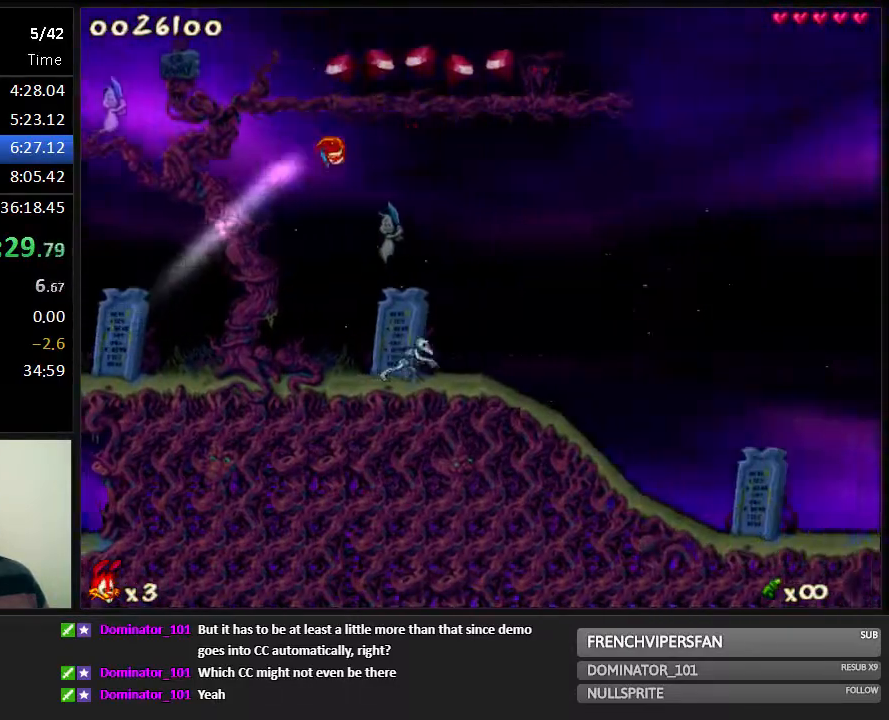
{"keys": ["right"], "events": []}
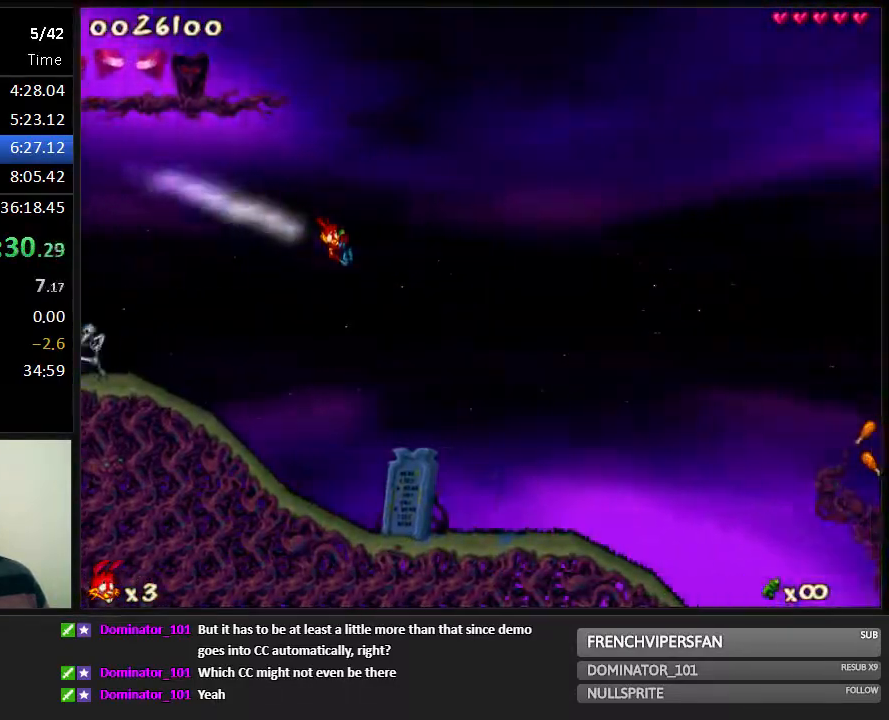
{"keys": ["right"], "events": [[50, "1", "down"], [150, "1", "up"]]}
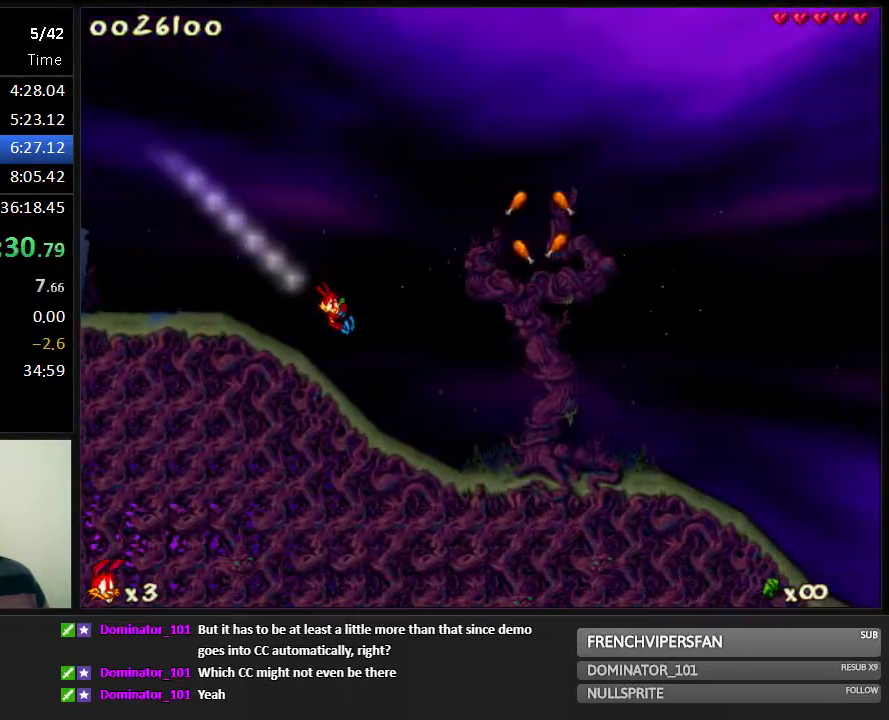
{"keys": ["right"], "events": []}
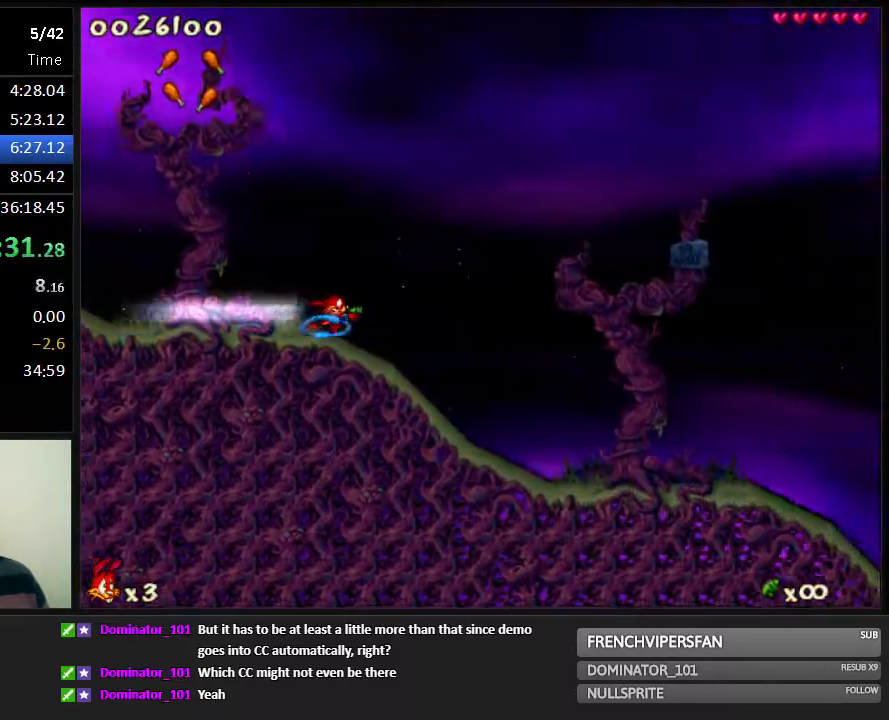
{"keys": ["right"], "events": []}
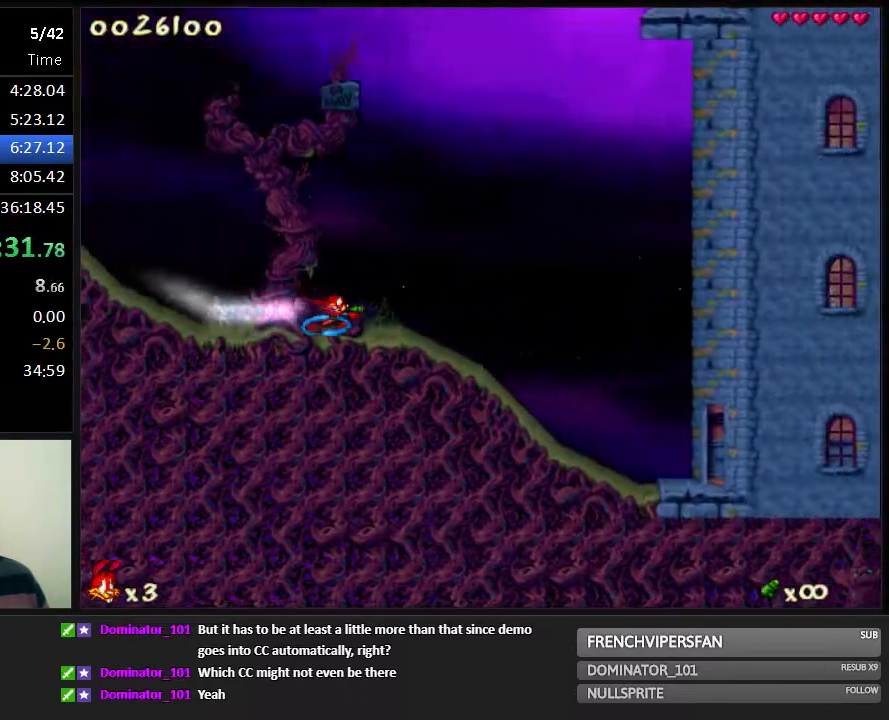
{"keys": ["right"], "events": [[417, "shoot", "down"], [450, "shoot", "up"]]}
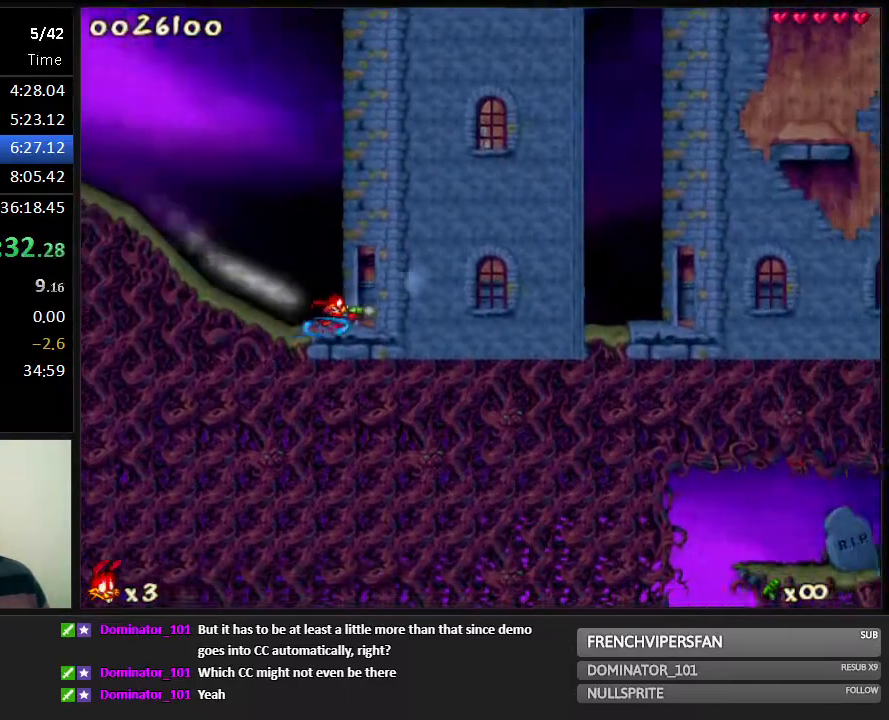
{"keys": ["right"], "events": [[17, "shoot", "down"], [50, "shoot", "up"], [117, "shoot", "down"], [150, "shoot", "up"], [217, "shoot", "down"], [267, "shoot", "up"], [333, "shoot", "down"], [367, "shoot", "up"], [433, "shoot", "down"], [467, "shoot", "up"]]}
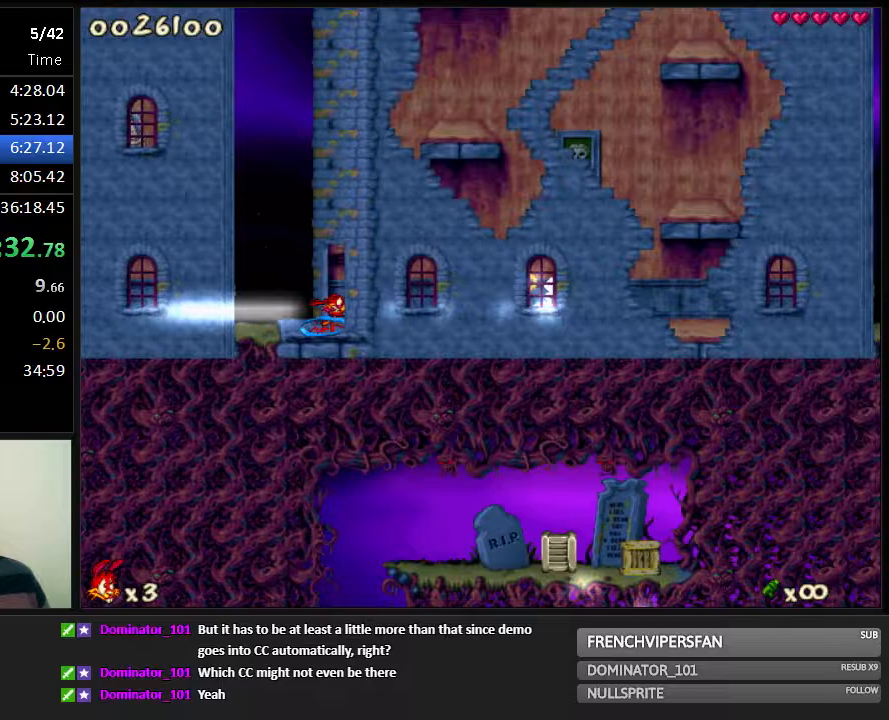
{"keys": ["right"], "events": [[33, "shoot", "down"], [67, "shoot", "up"], [100, "shoot", "down"], [183, "shoot", "up"]]}
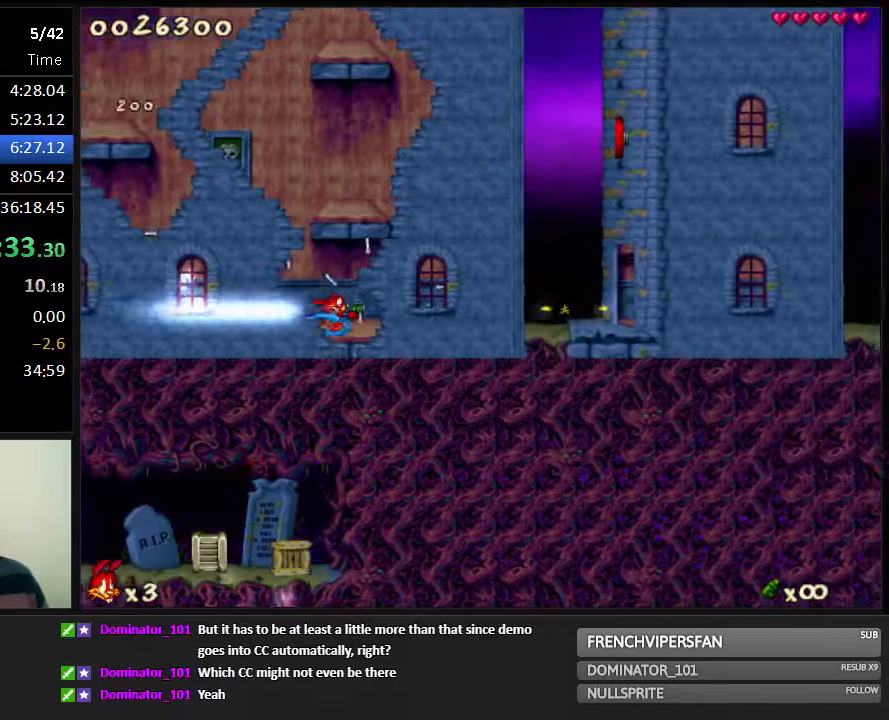
{"keys": ["right"], "events": []}
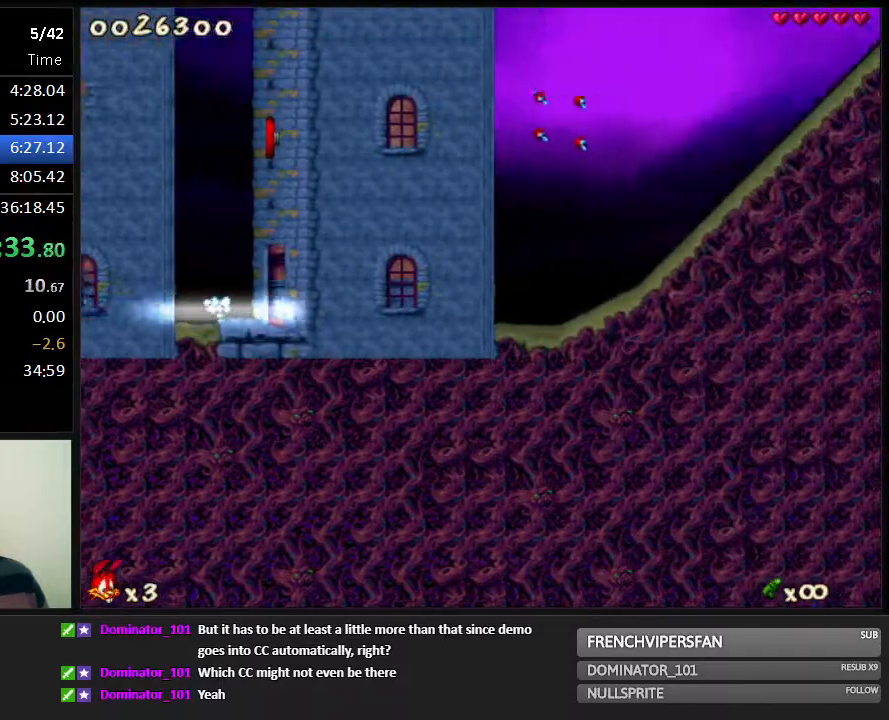
{"keys": ["right"], "events": []}
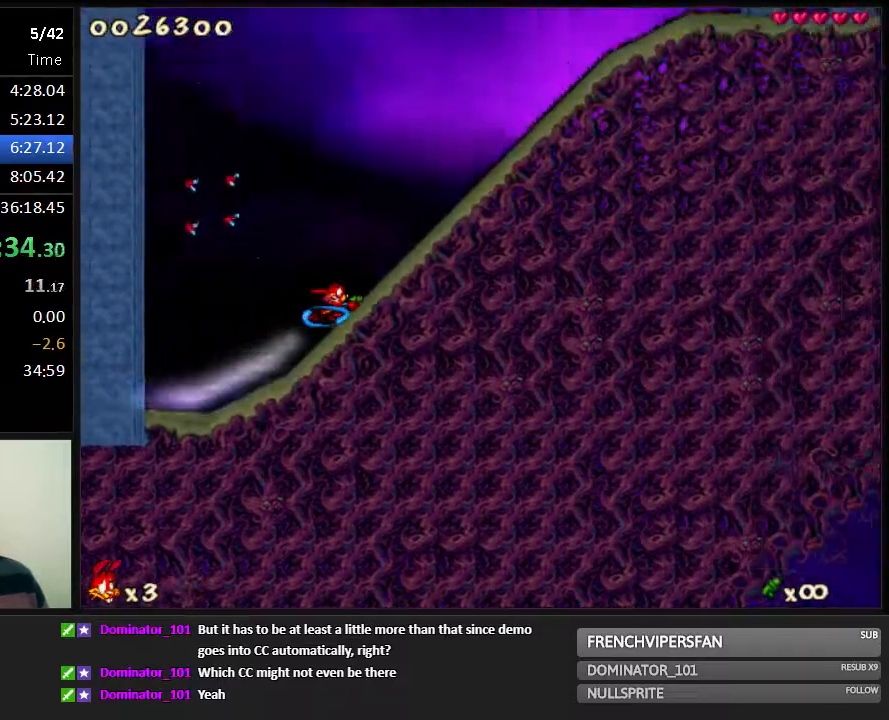
{"keys": ["right"], "events": []}
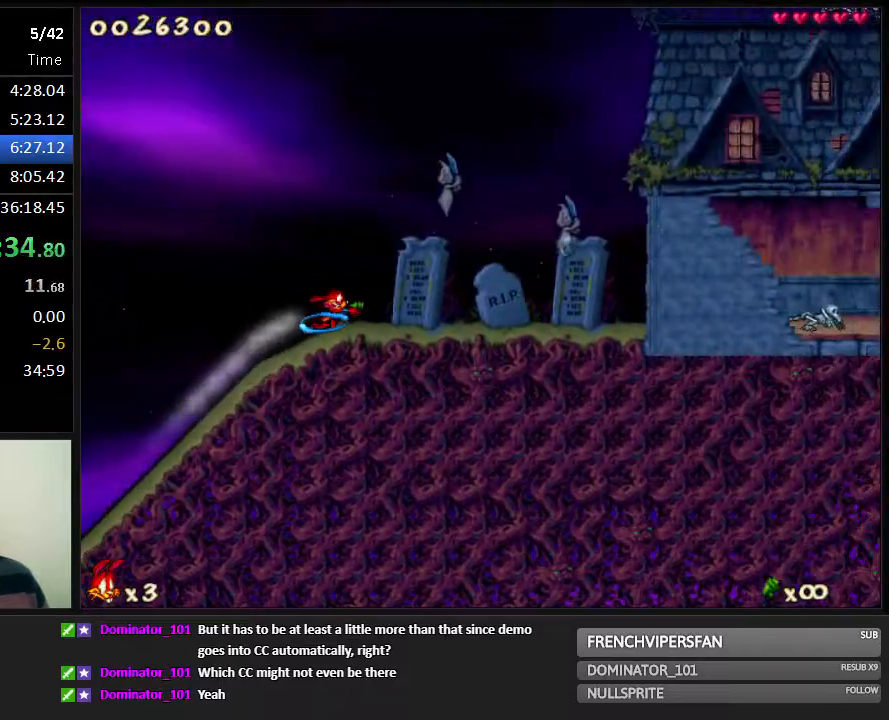
{"keys": [], "events": [[83, "right", "up"], [150, "jump", "down"], [450, "jump", "up"]]}
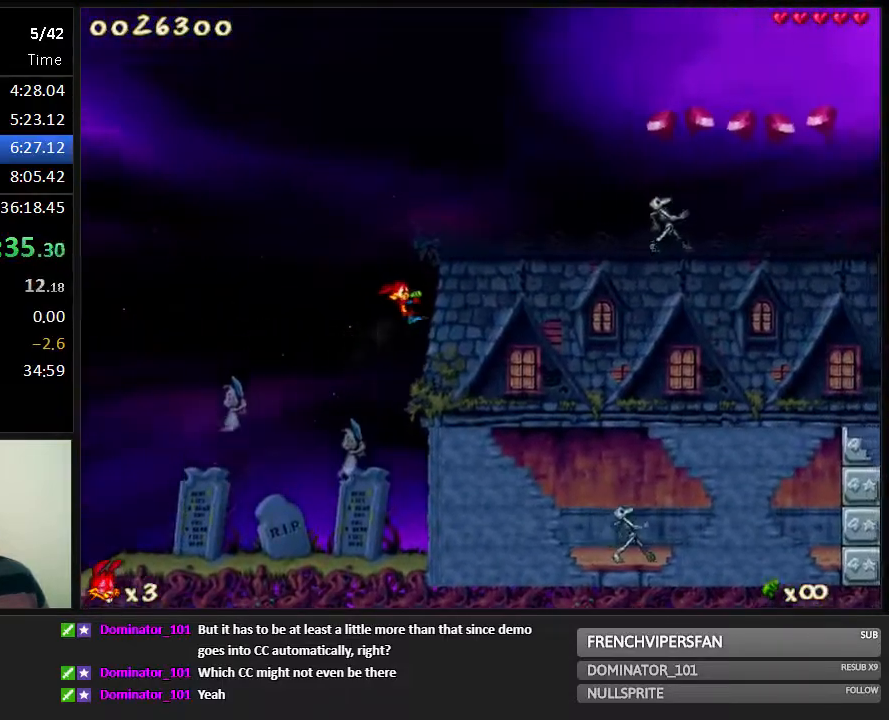
{"keys": ["right"], "events": [[83, "jump", "down"], [400, "jump", "up"], [400, "right", "down"]]}
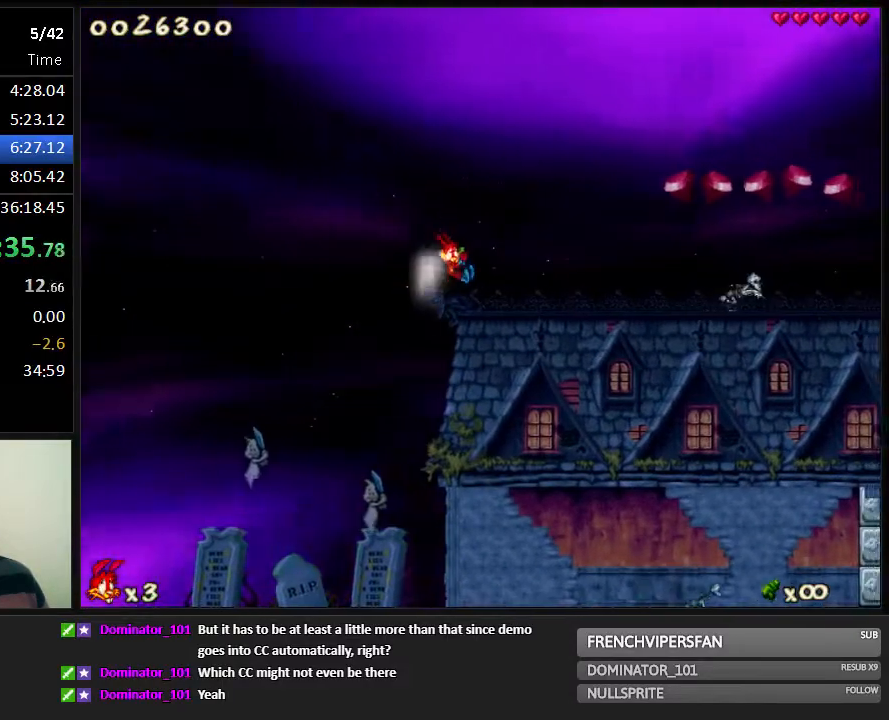
{"keys": ["jump", "right"], "events": [[233, "jump", "down"]]}
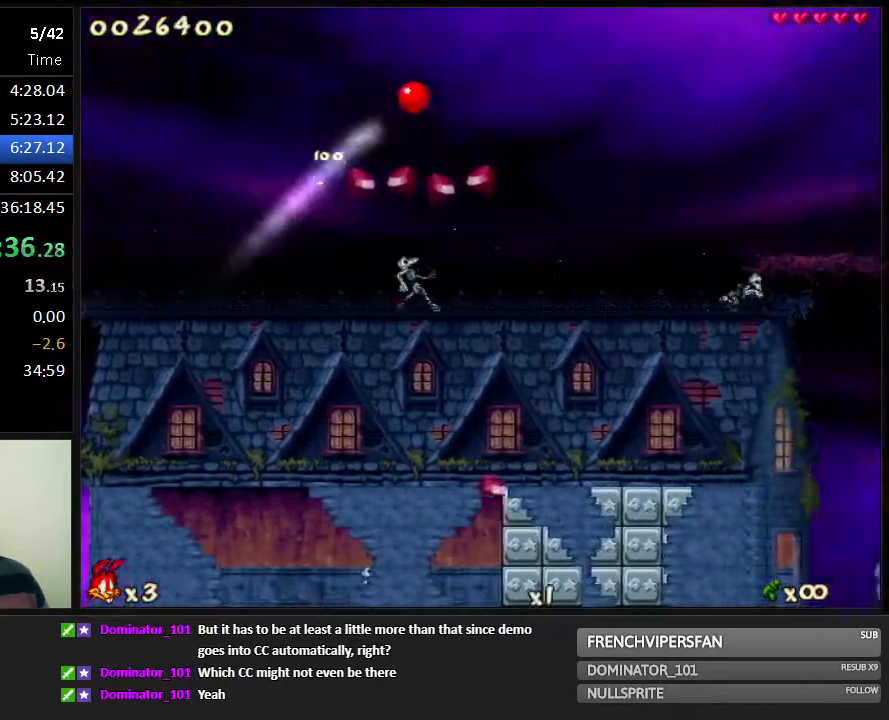
{"keys": ["right"], "events": [[183, "jump", "up"]]}
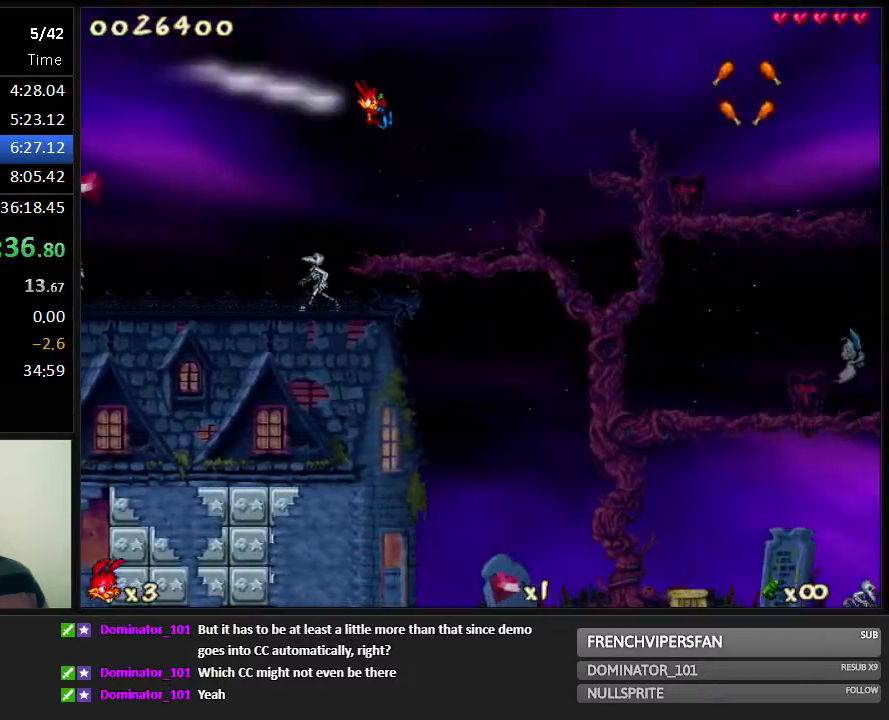
{"keys": ["jump", "right"], "events": [[117, "jump", "down"]]}
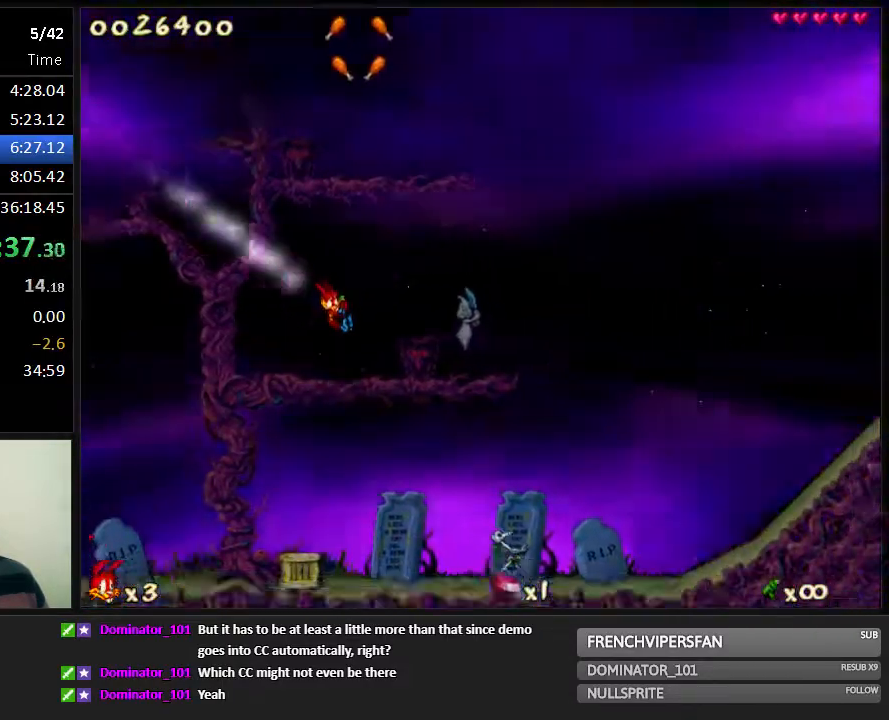
{"keys": ["jump", "right"], "events": []}
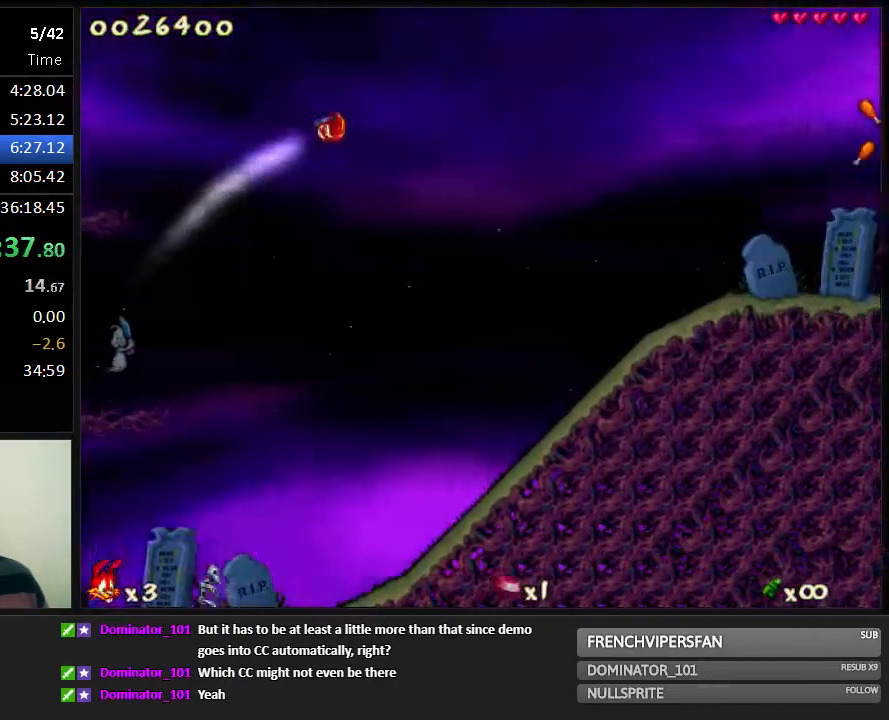
{"keys": ["right"], "events": [[17, "jump", "up"]]}
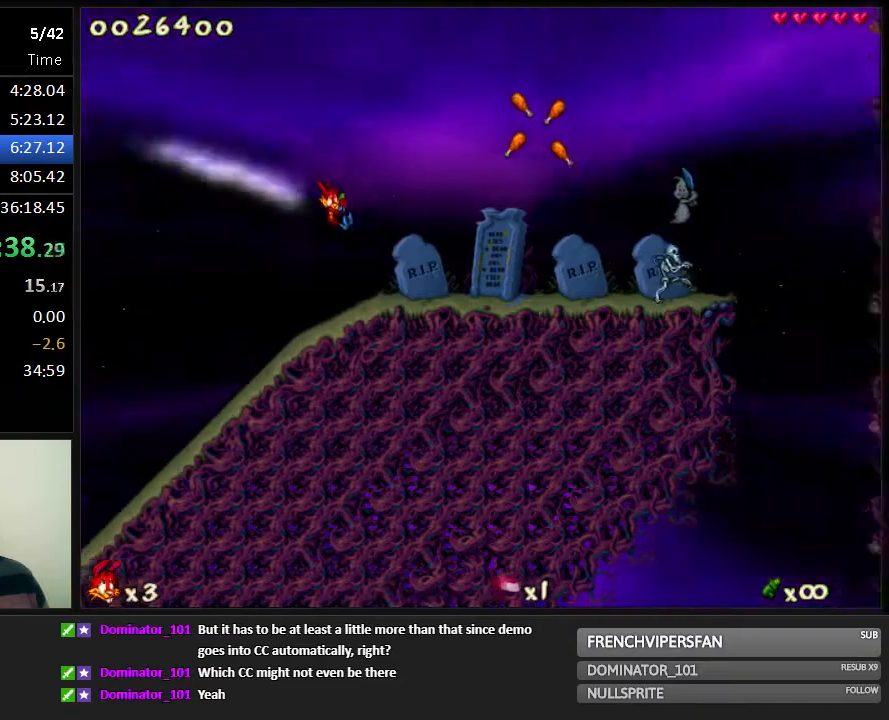
{"keys": ["right"], "events": [[183, "jump", "down"], [333, "jump", "up"]]}